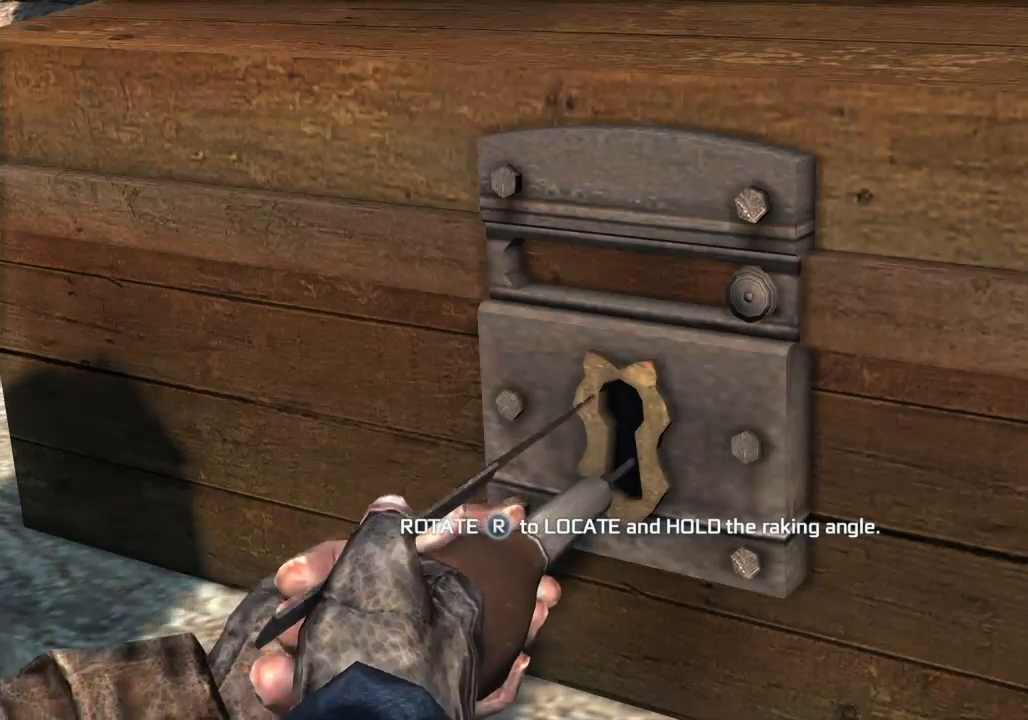
Gameplay with a controller (PlayStation layout); each line is a JSON object with the inputs held at the frame after it. "button_events" lists button changes between this image and that frame as [ms after this image, input, new state], when the widget could be followed in between (sticks are given only as held states). Not read: L3 R3.
{"buttons": [], "left_stick": "right", "right_stick": "up", "button_events": []}
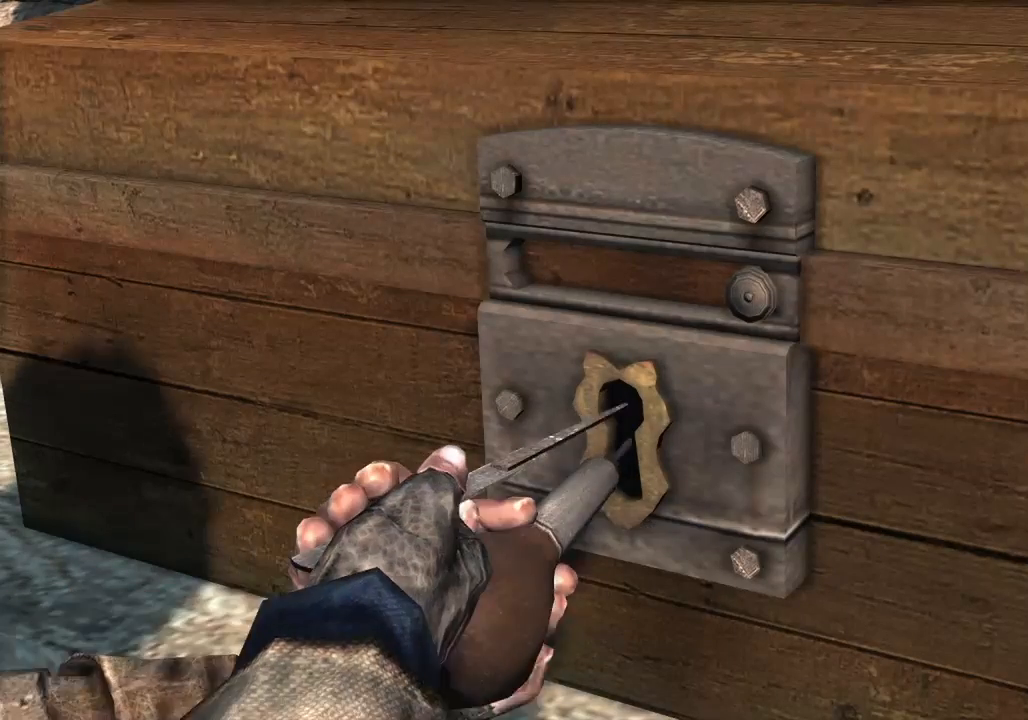
{"buttons": [], "left_stick": "right", "right_stick": "up", "button_events": []}
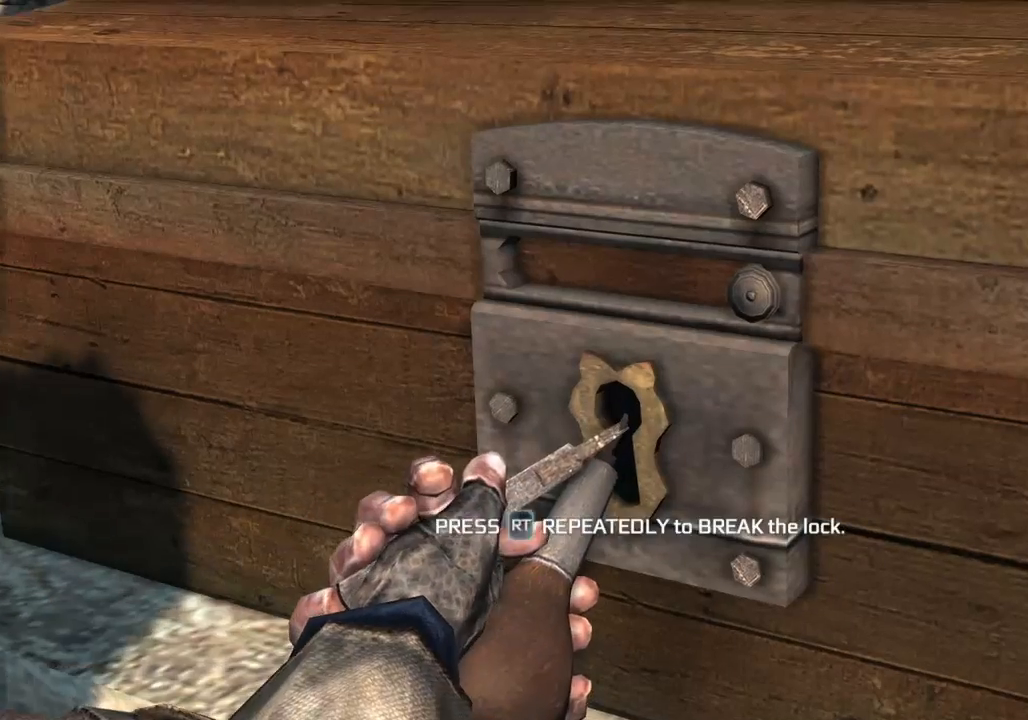
{"buttons": ["R2"], "left_stick": "right", "right_stick": "up", "button_events": [[167, "R2", "down"], [300, "R2", "up"], [367, "R2", "down"]]}
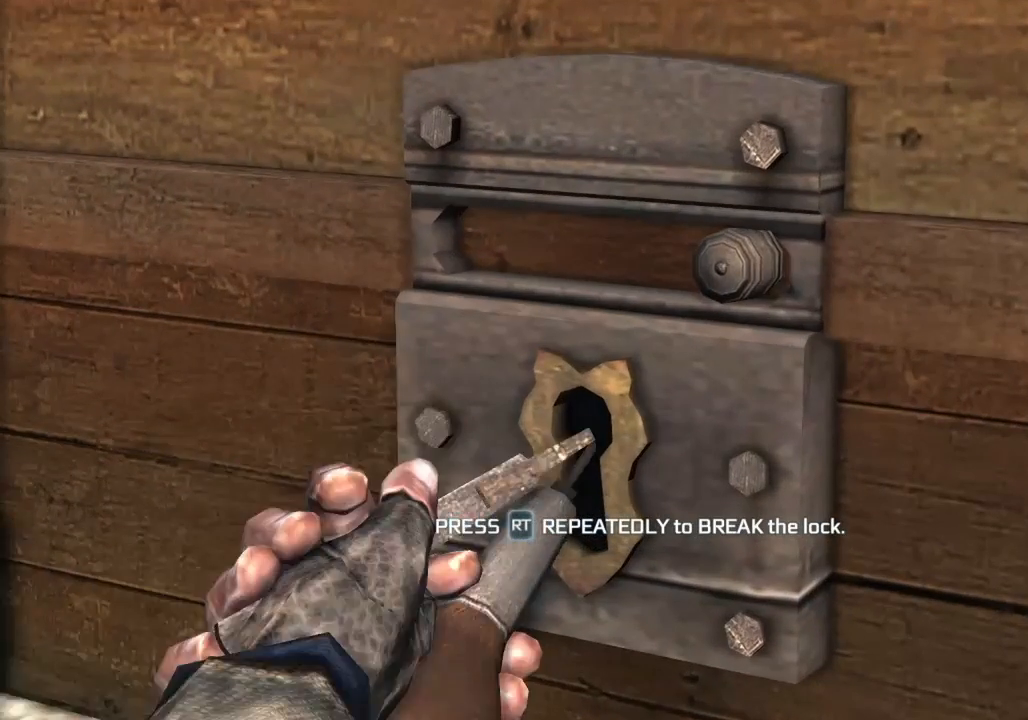
{"buttons": ["R2"], "left_stick": "right", "right_stick": "up", "button_events": []}
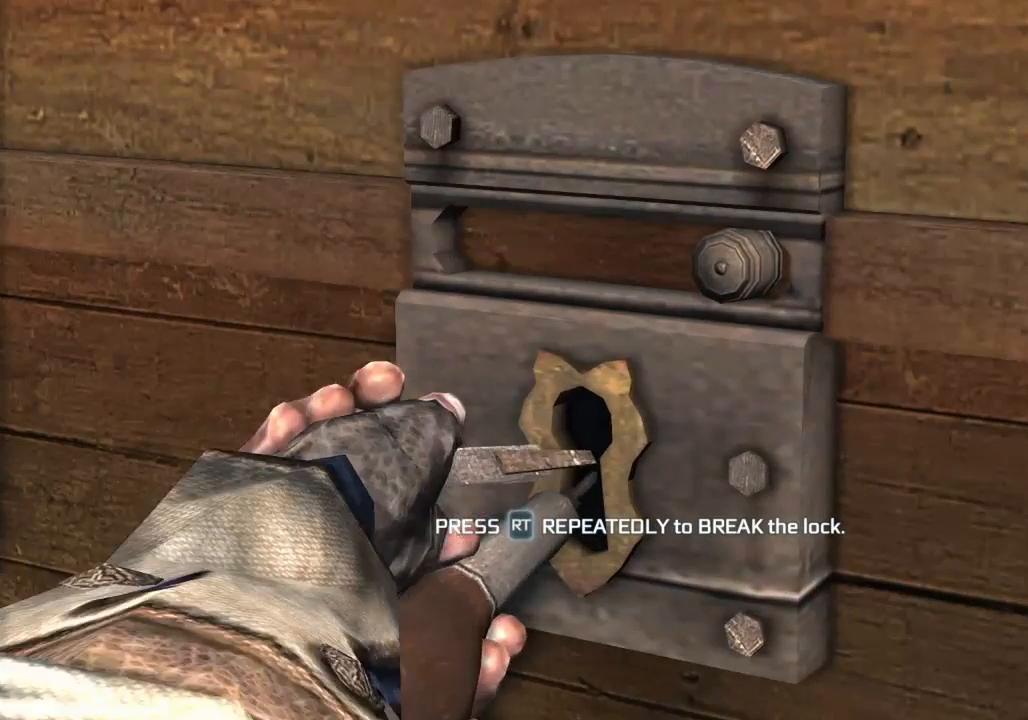
{"buttons": [], "left_stick": "right", "right_stick": "up", "button_events": [[300, "R2", "up"]]}
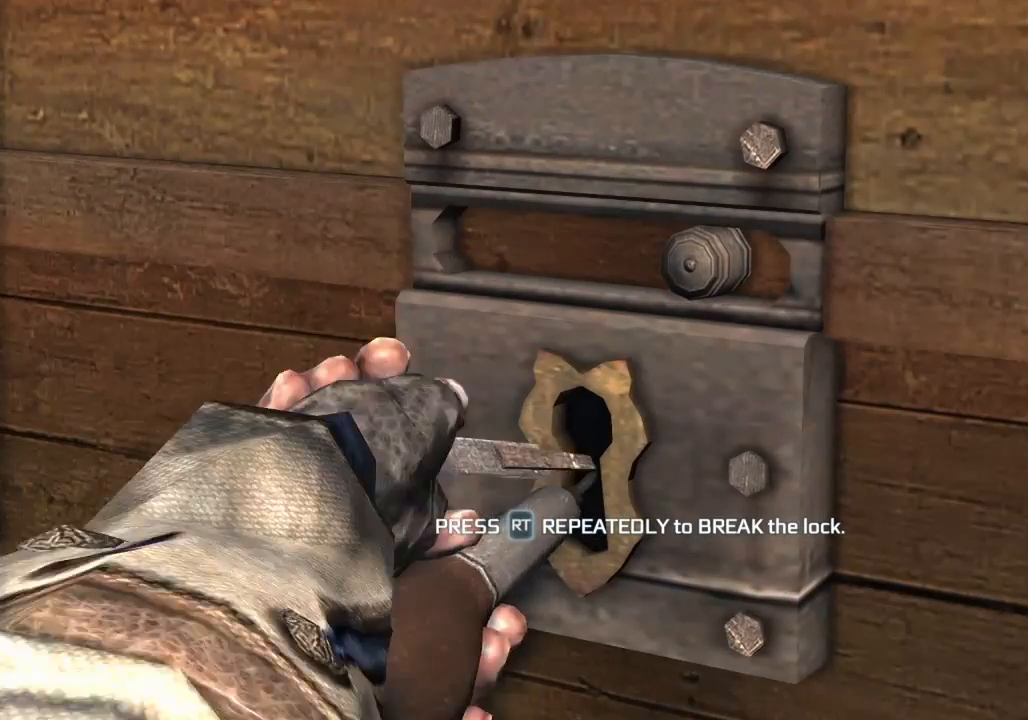
{"buttons": ["R2"], "left_stick": "right", "right_stick": "up", "button_events": [[33, "R2", "down"], [100, "R2", "up"], [167, "R2", "down"]]}
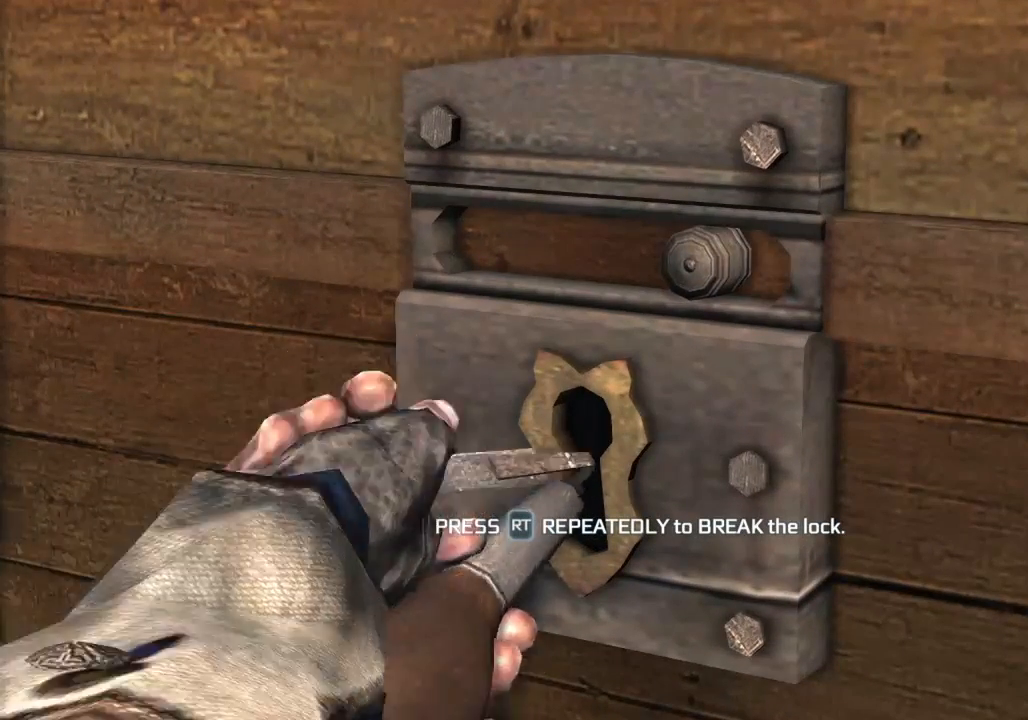
{"buttons": ["R2"], "left_stick": "right", "right_stick": "up", "button_events": [[33, "R2", "up"], [133, "R2", "down"]]}
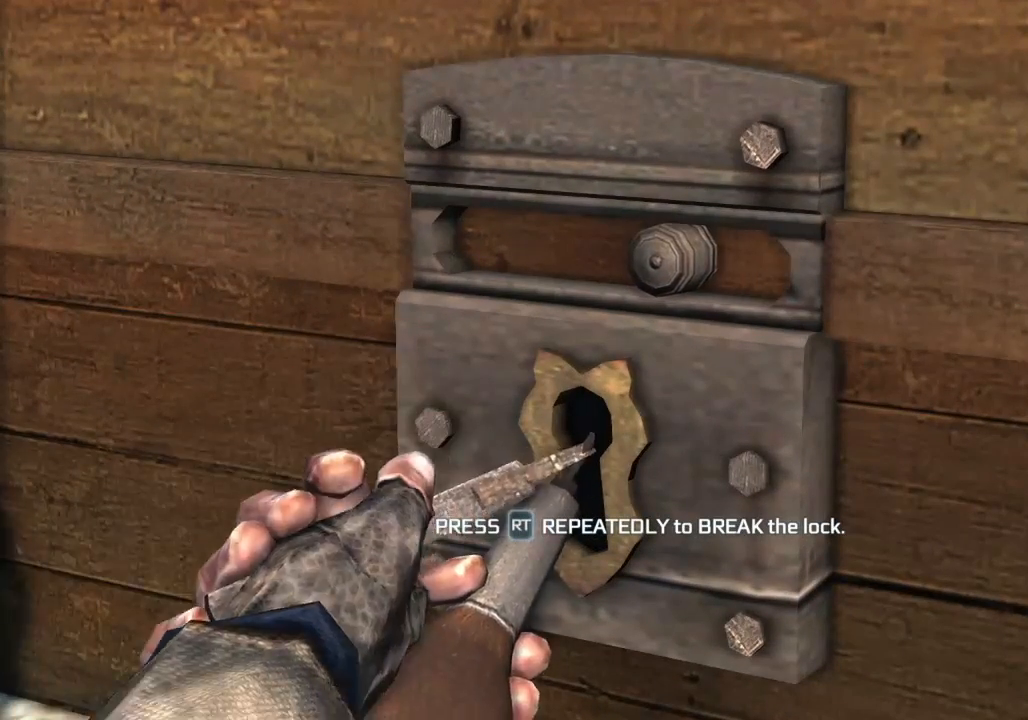
{"buttons": ["R2"], "left_stick": "right", "right_stick": "up", "button_events": [[33, "R2", "up"], [200, "R2", "down"], [300, "R2", "up"], [367, "R2", "down"]]}
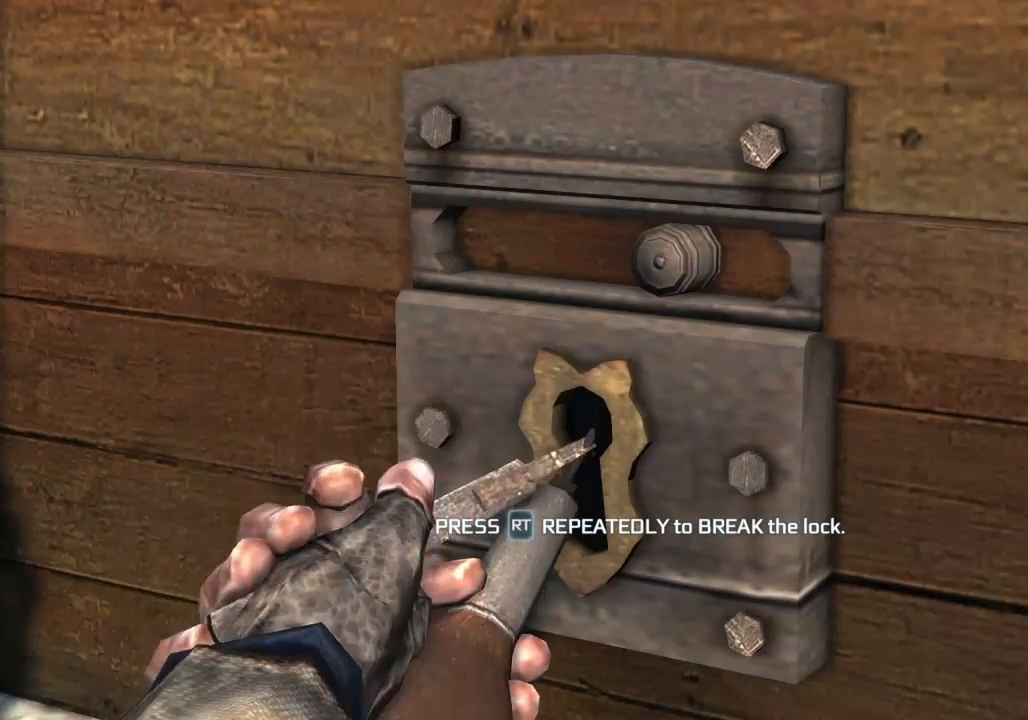
{"buttons": ["R2"], "left_stick": "right", "right_stick": "up"}
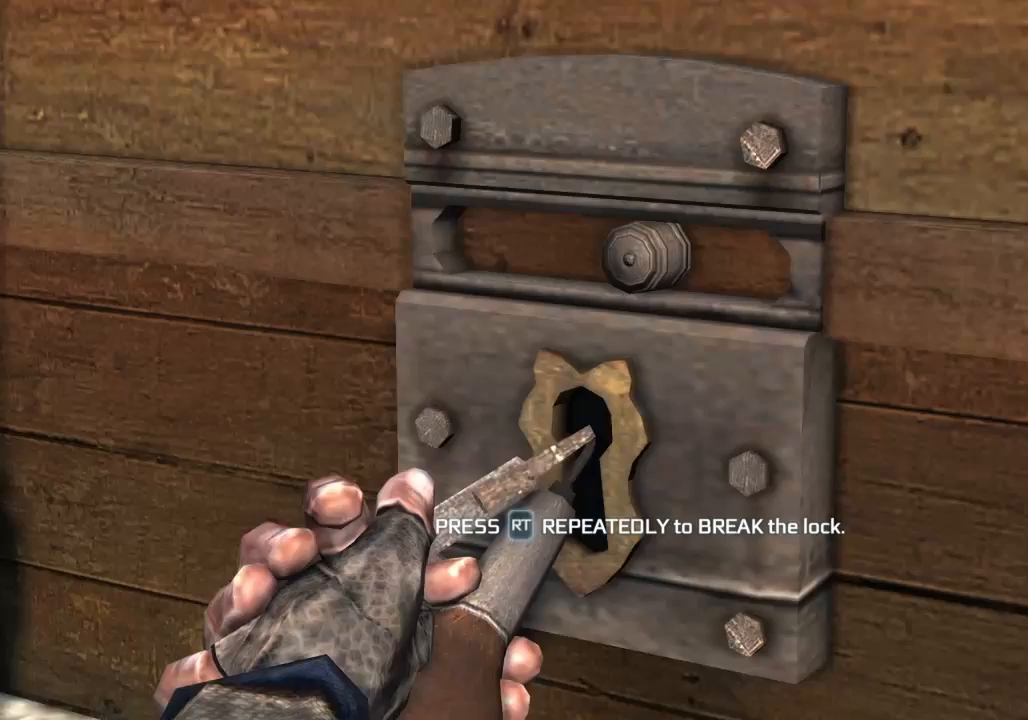
{"buttons": ["R2"], "left_stick": "right", "right_stick": "up", "button_events": [[67, "R2", "up"], [133, "R2", "down"], [300, "R2", "up"], [367, "R2", "down"]]}
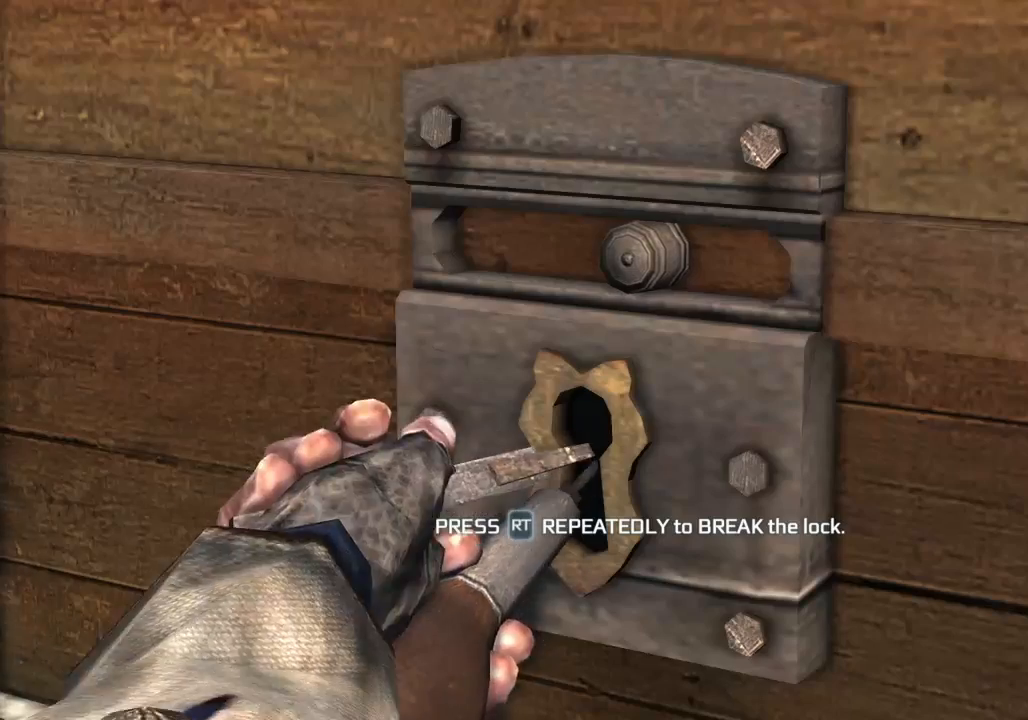
{"buttons": ["R2"], "left_stick": "right", "right_stick": "up", "button_events": [[433, "R2", "up"], [500, "R2", "down"]]}
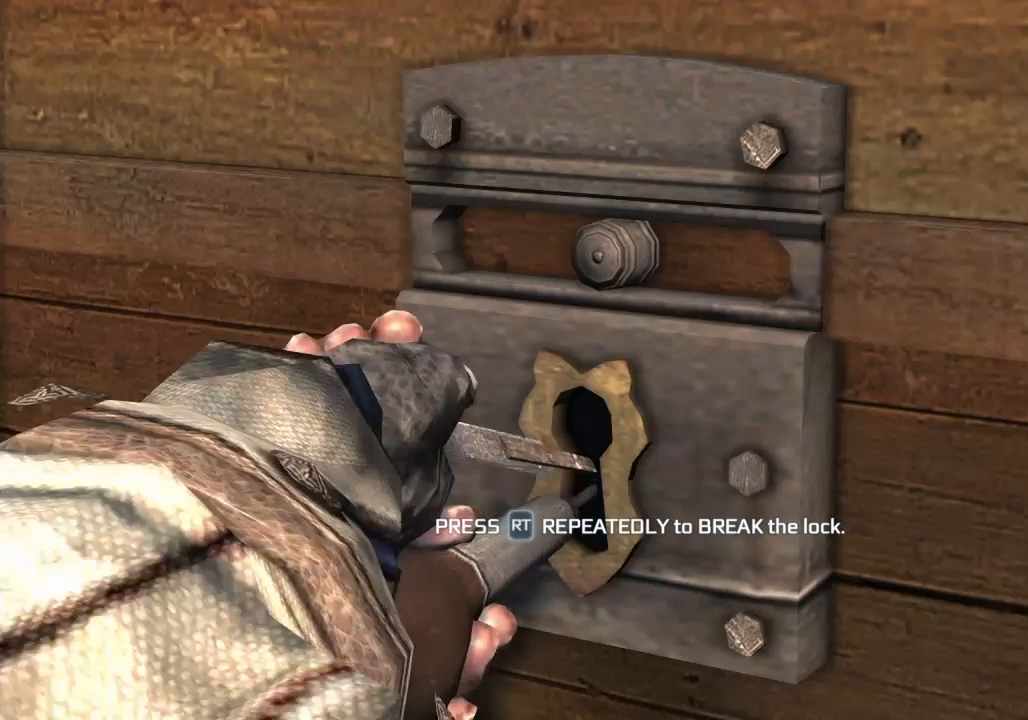
{"buttons": ["R2"], "left_stick": "right", "right_stick": "up", "button_events": [[400, "R2", "up"], [500, "R2", "down"]]}
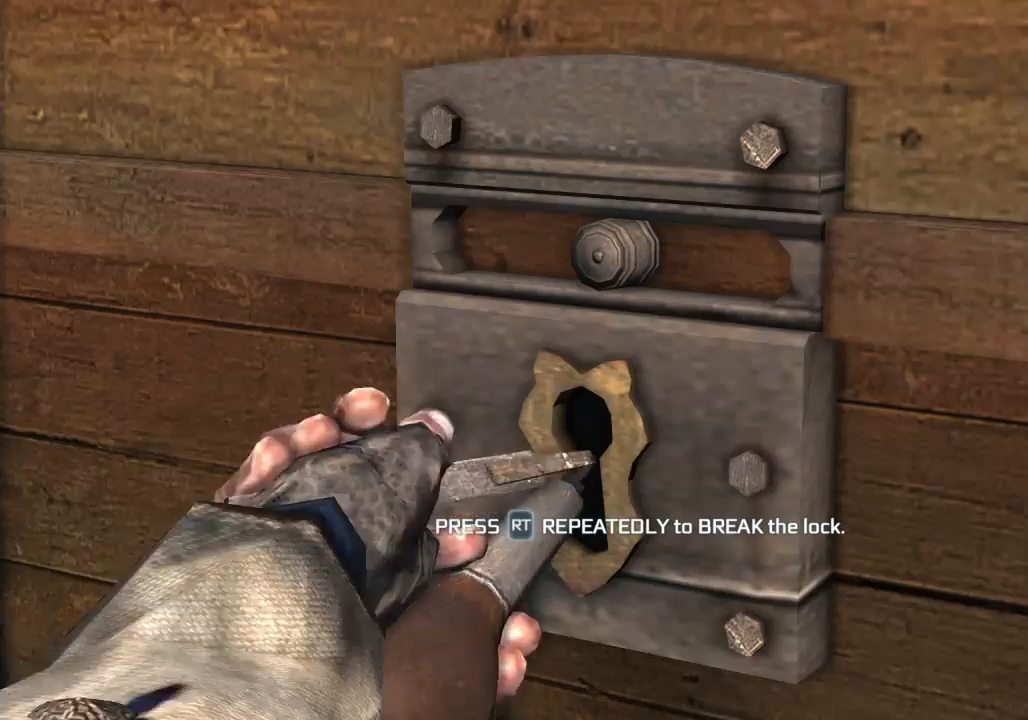
{"buttons": ["R2"], "left_stick": "right", "right_stick": "up", "button_events": [[167, "R2", "up"], [367, "R2", "down"]]}
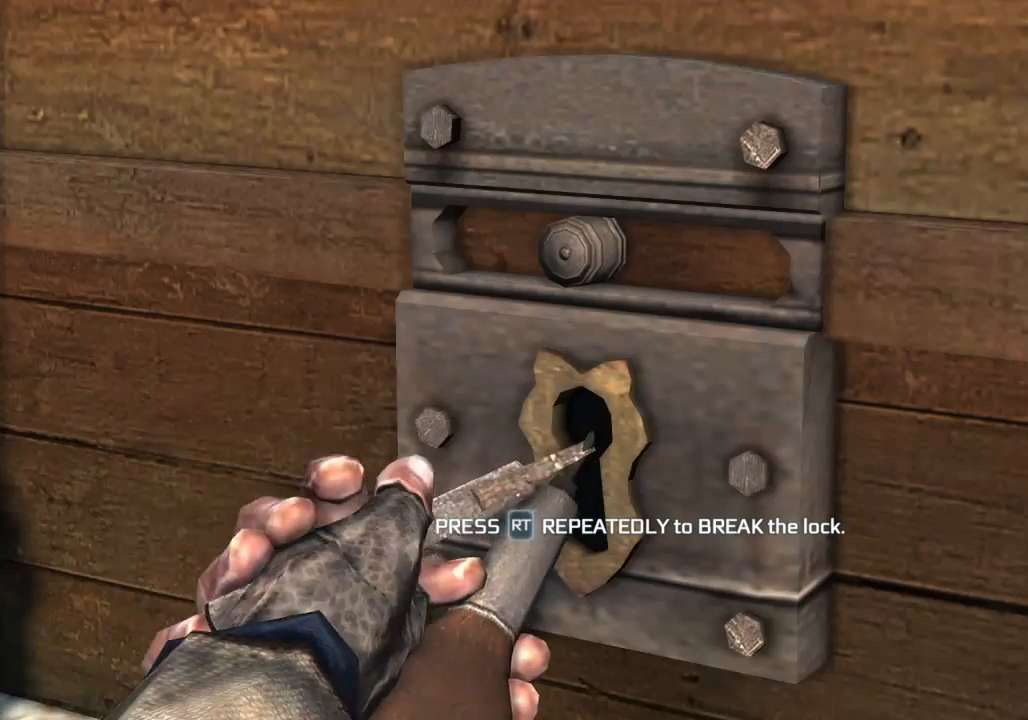
{"buttons": ["R2"], "left_stick": "right", "right_stick": "up", "button_events": [[33, "R2", "up"], [100, "R2", "down"], [167, "R2", "up"], [333, "R2", "down"]]}
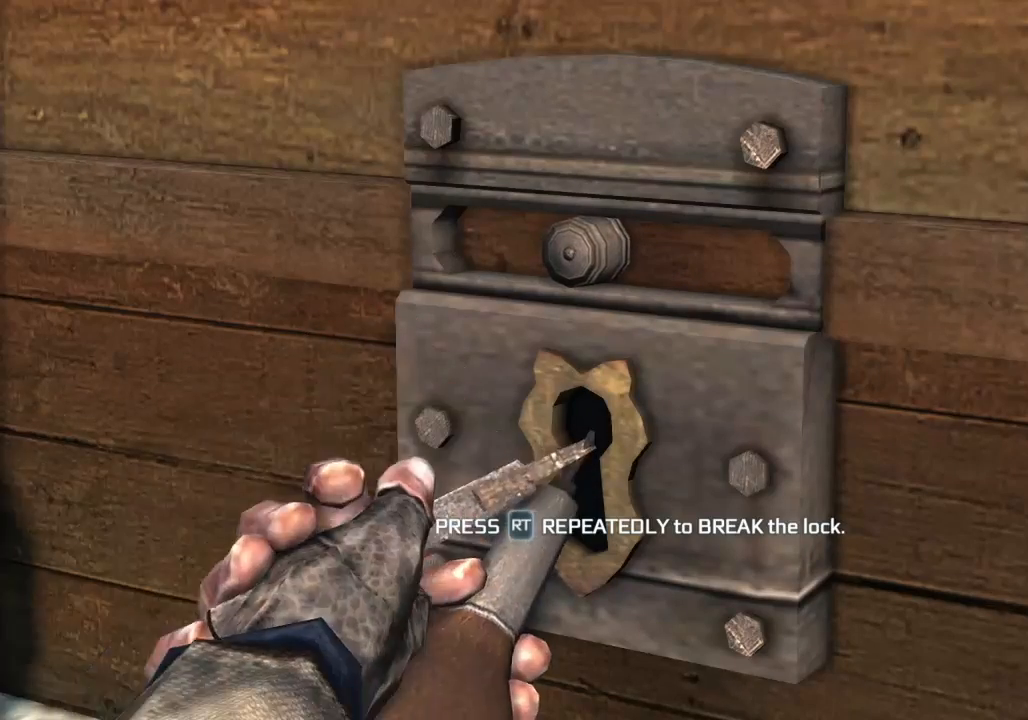
{"buttons": [], "left_stick": "right", "right_stick": "up", "button_events": [[233, "R2", "up"], [400, "R2", "down"], [467, "R2", "up"]]}
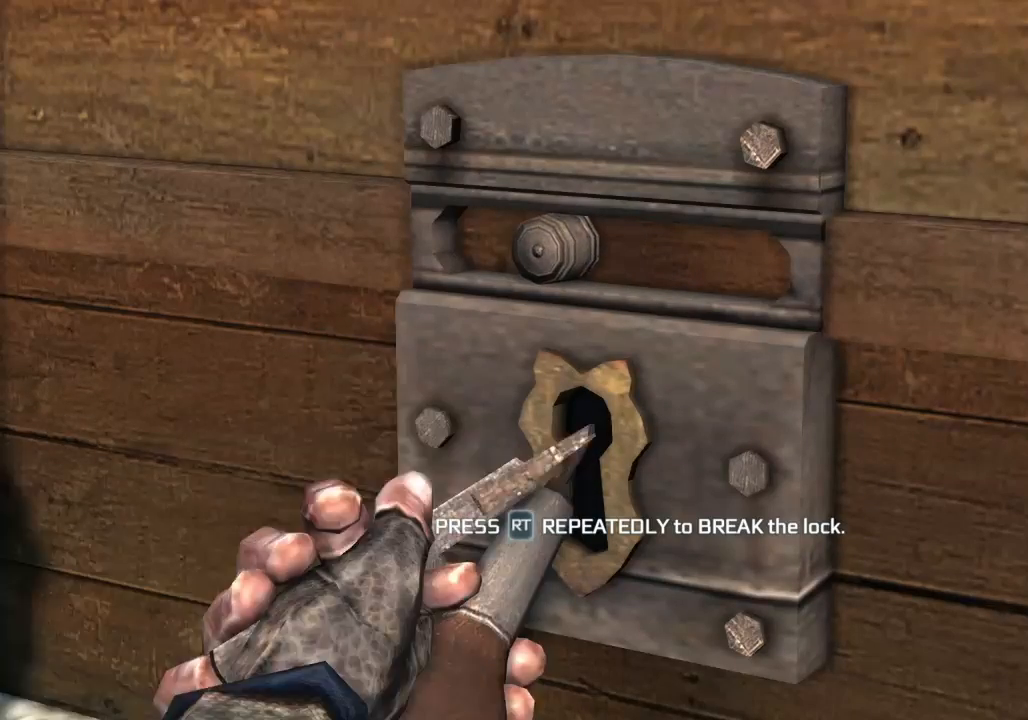
{"buttons": ["R2"], "left_stick": "right", "right_stick": "up", "button_events": [[33, "R2", "down"]]}
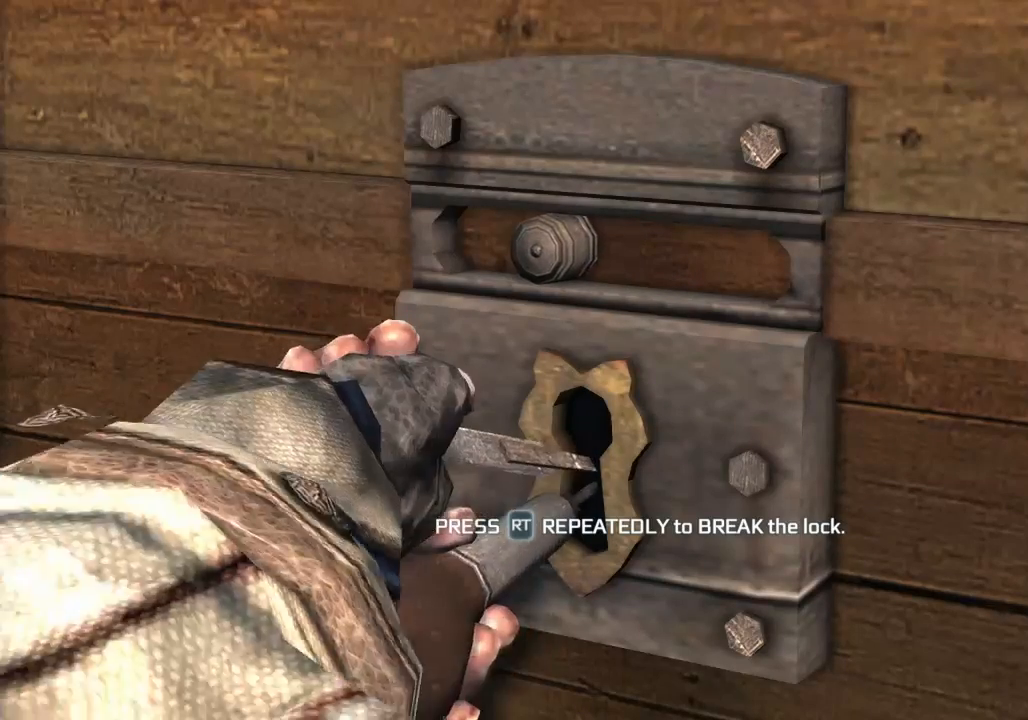
{"buttons": ["R2"], "left_stick": "right", "right_stick": "up", "button_events": [[33, "R2", "up"], [133, "R2", "down"], [233, "R2", "up"], [433, "R2", "down"]]}
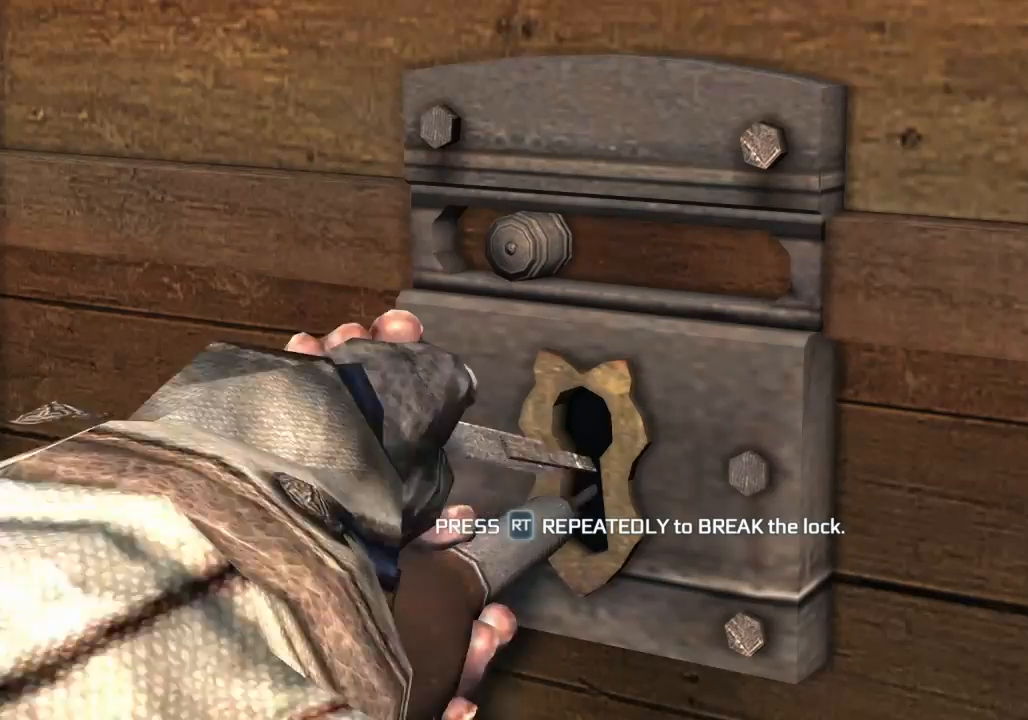
{"buttons": ["R2"], "left_stick": "right", "right_stick": "up", "button_events": []}
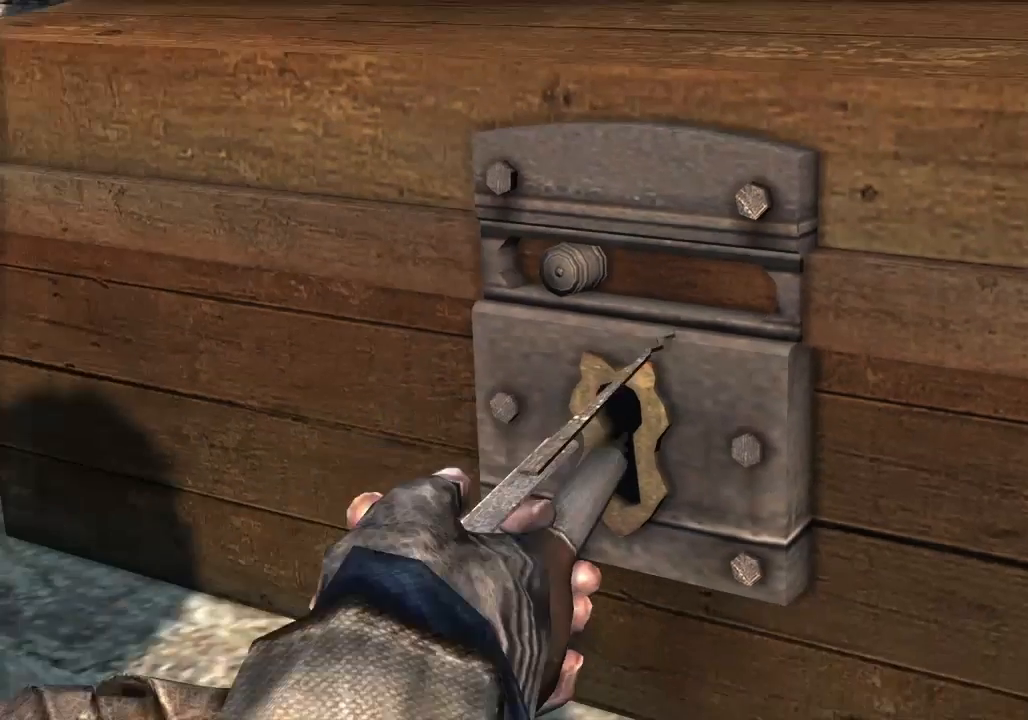
{"buttons": [], "left_stick": "right", "right_stick": "up", "button_events": [[133, "R2", "up"], [267, "R2", "down"], [500, "R2", "up"]]}
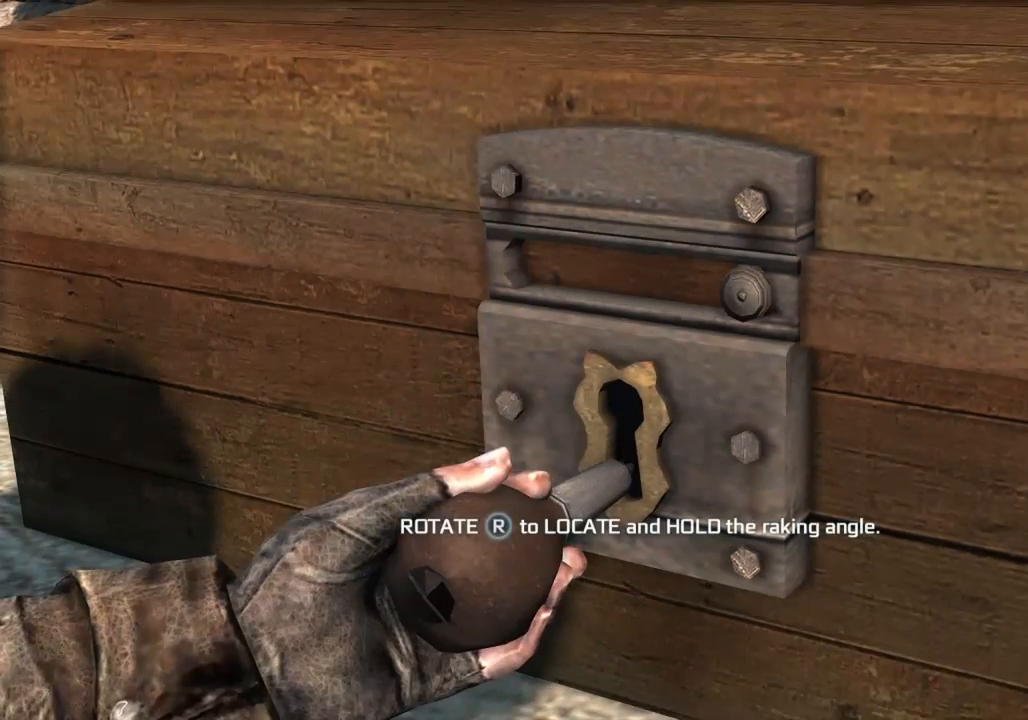
{"buttons": [], "left_stick": "right", "right_stick": "up", "button_events": [[100, "R2", "down"], [300, "R2", "up"]]}
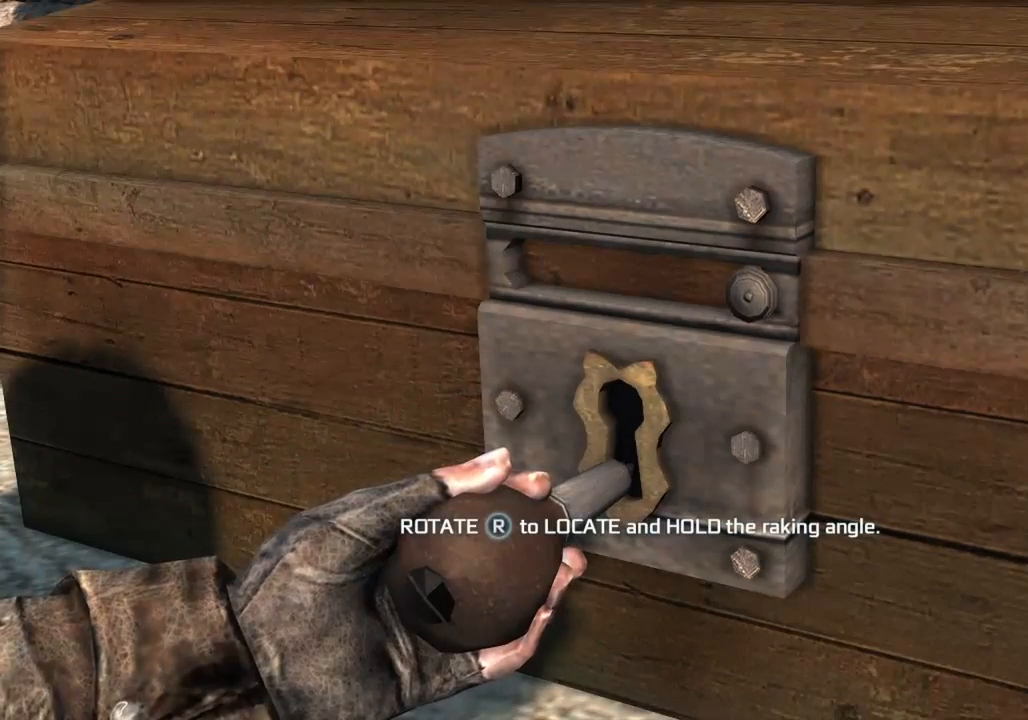
{"buttons": [], "left_stick": "right", "right_stick": "center", "button_events": []}
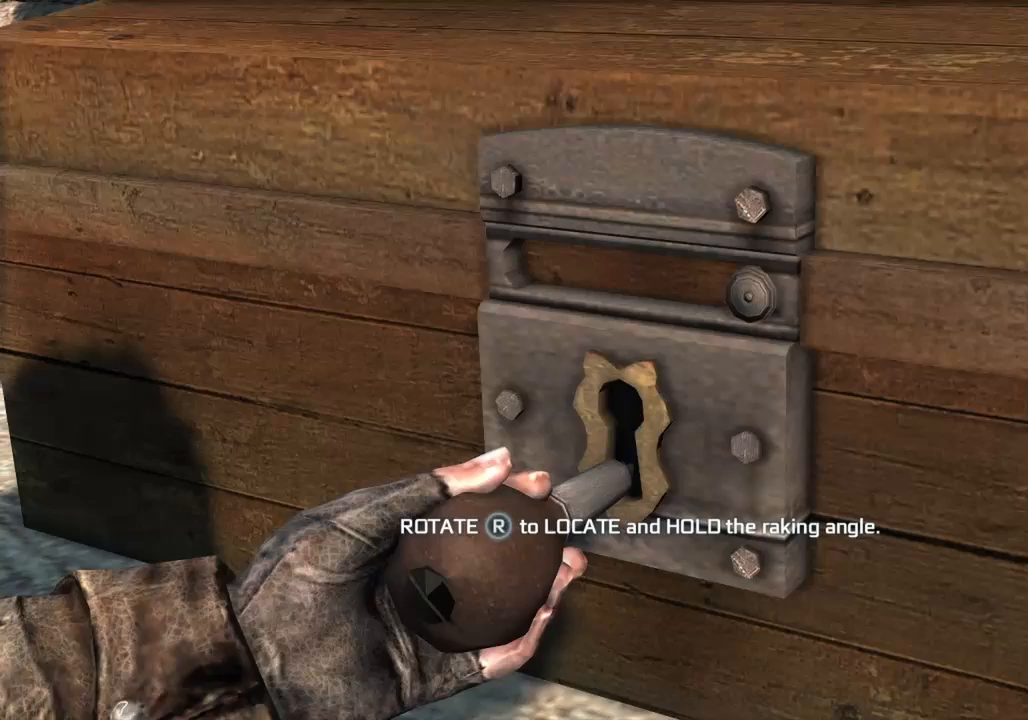
{"buttons": [], "left_stick": "right", "right_stick": "center", "button_events": []}
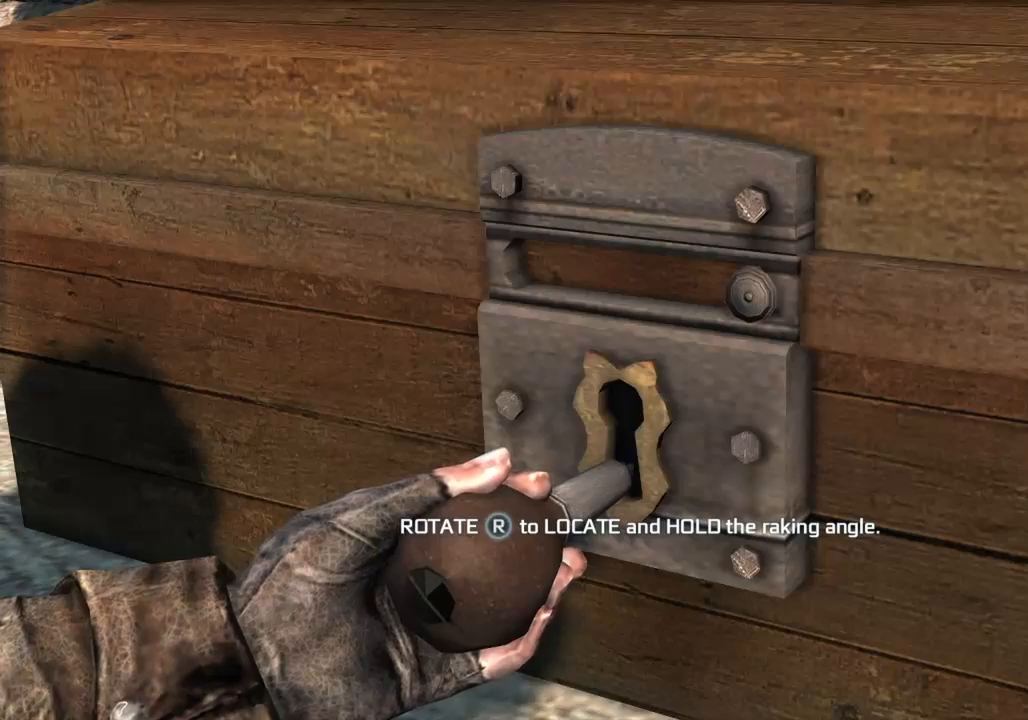
{"buttons": [], "left_stick": "right", "right_stick": "up", "button_events": []}
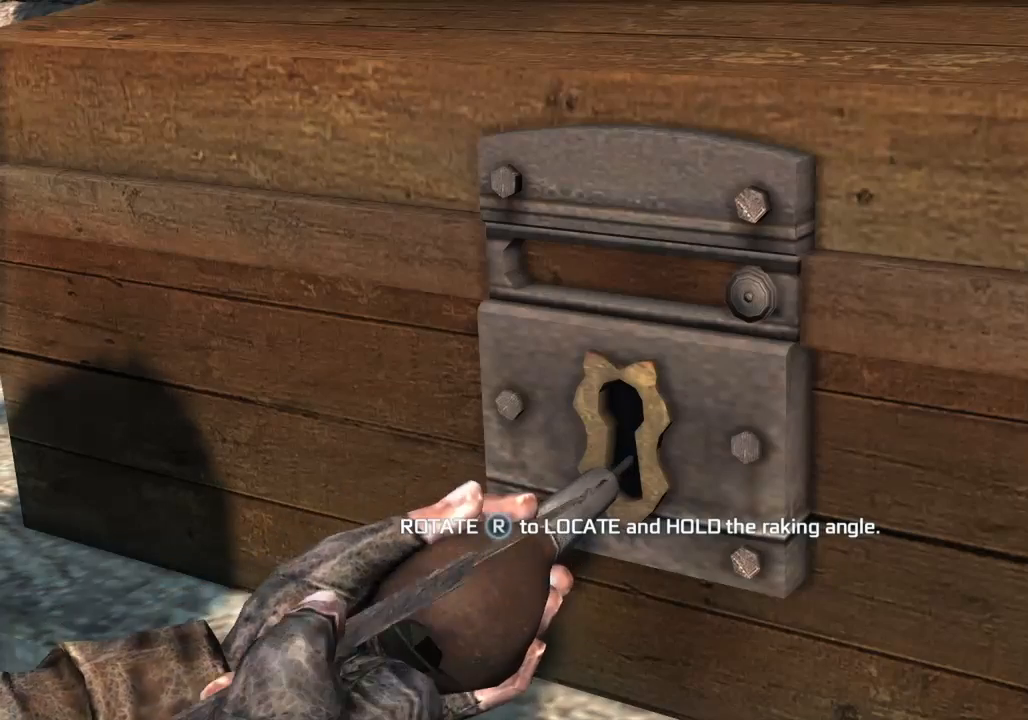
{"buttons": [], "left_stick": "right", "right_stick": "up", "button_events": []}
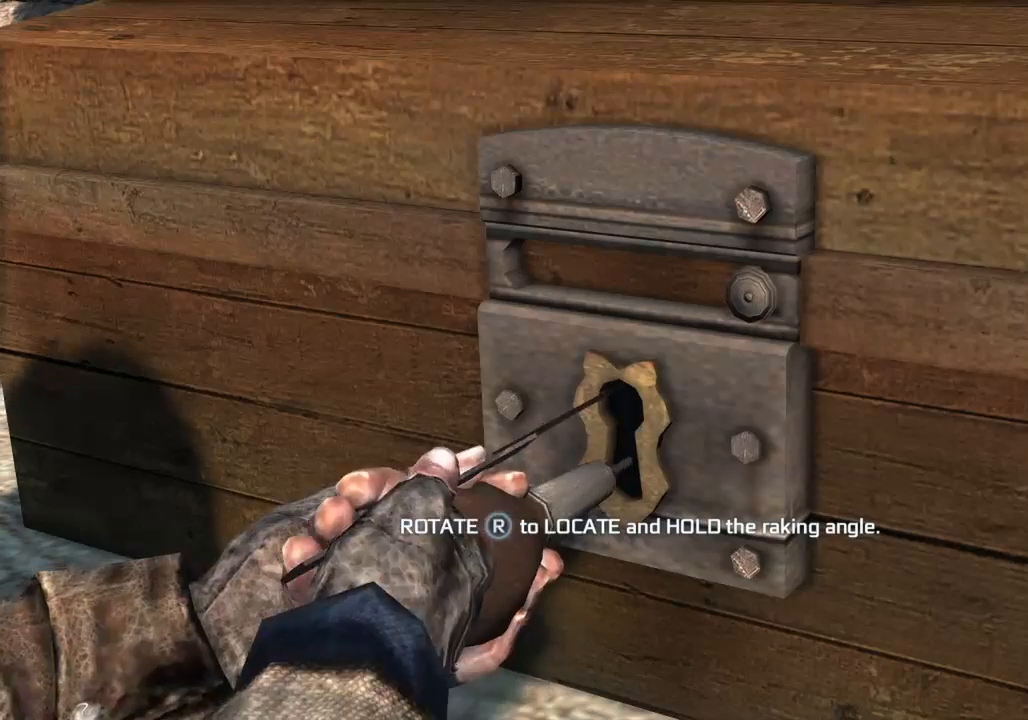
{"buttons": [], "left_stick": "right", "right_stick": "up", "button_events": []}
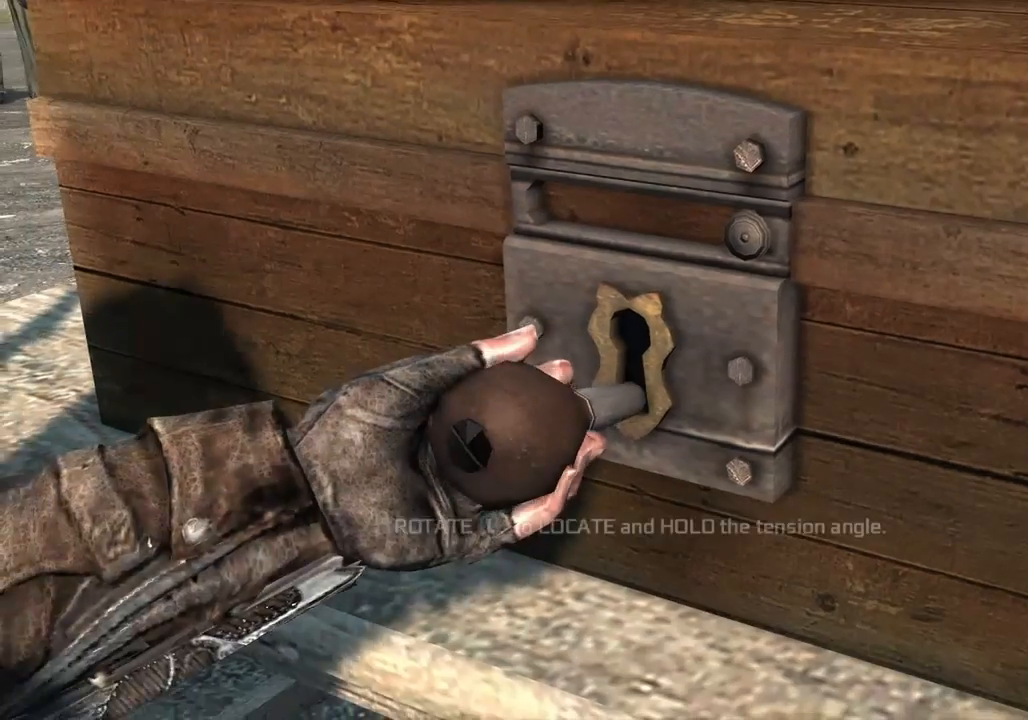
{"buttons": [], "left_stick": "right", "right_stick": "up", "button_events": []}
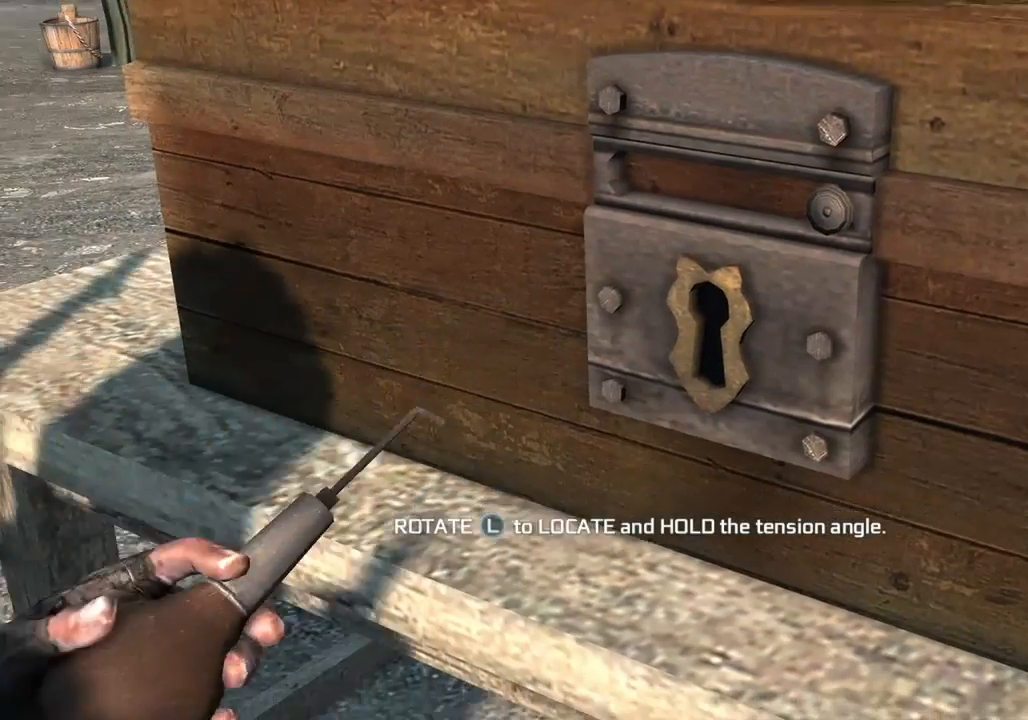
{"buttons": [], "left_stick": "right", "right_stick": "center", "button_events": []}
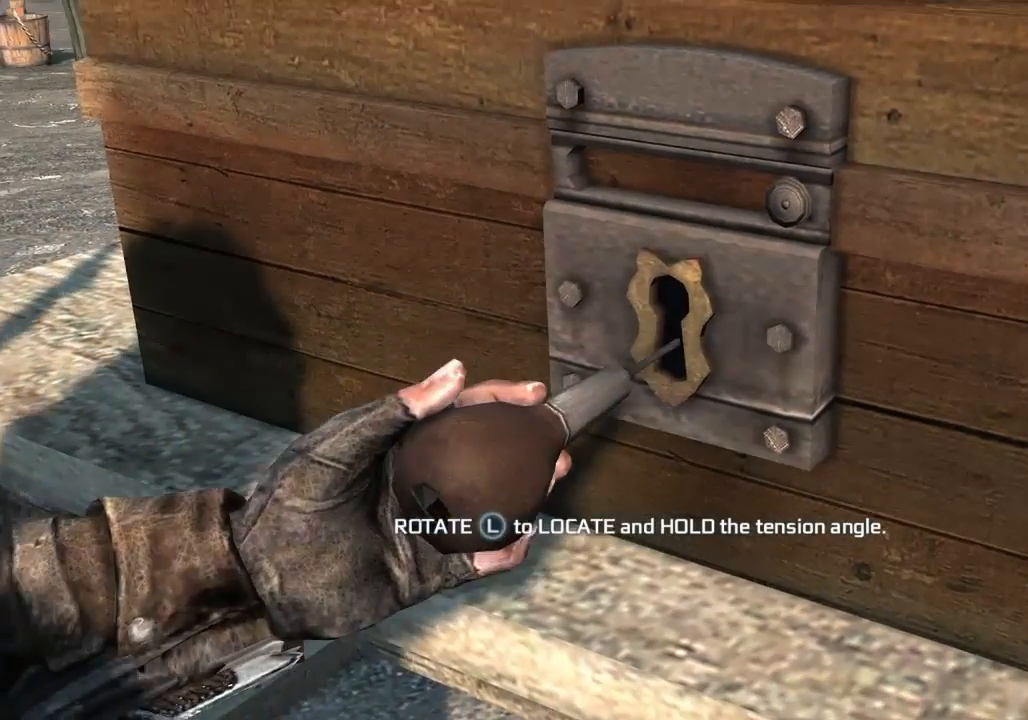
{"buttons": [], "left_stick": "center", "right_stick": "center", "button_events": []}
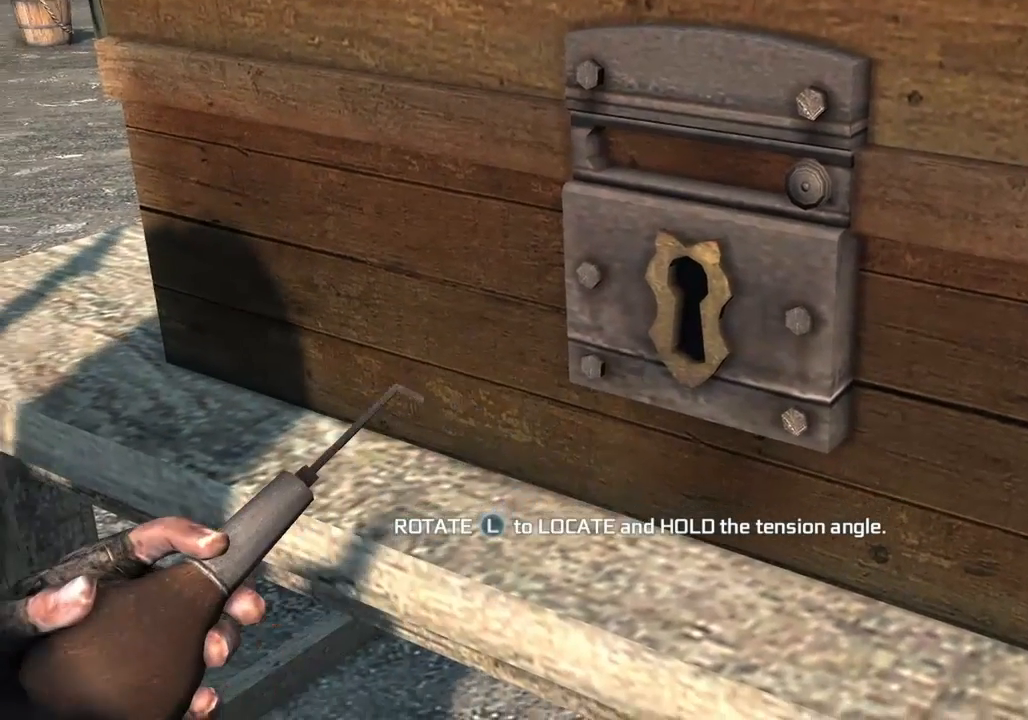
{"buttons": [], "left_stick": "center", "right_stick": "center", "button_events": []}
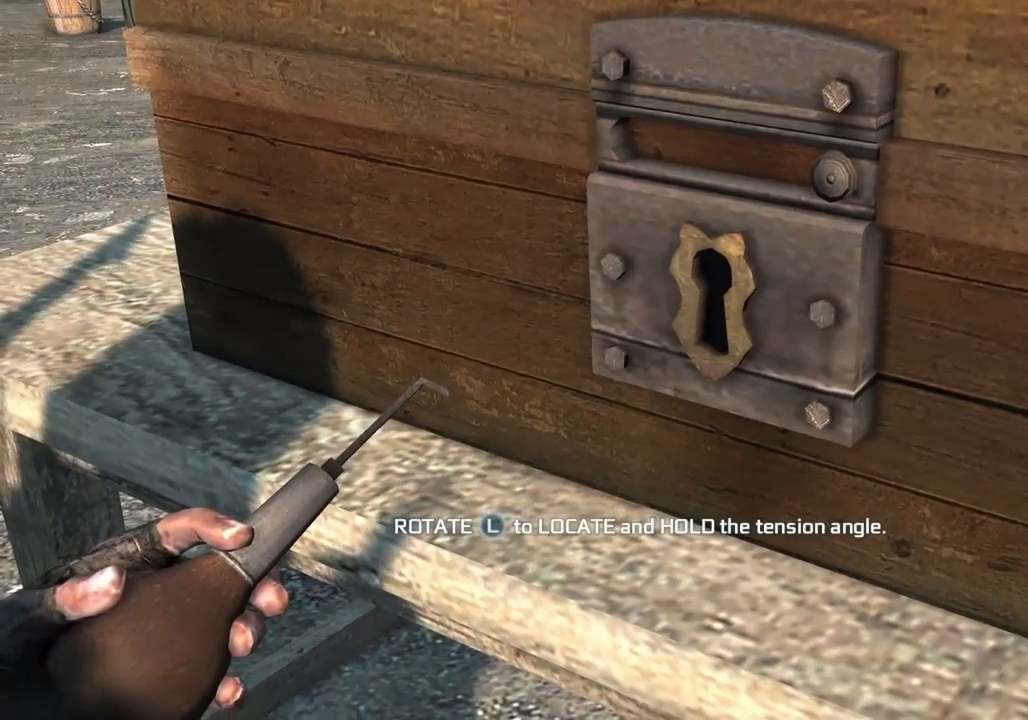
{"buttons": [], "left_stick": "up-right", "right_stick": "center", "button_events": []}